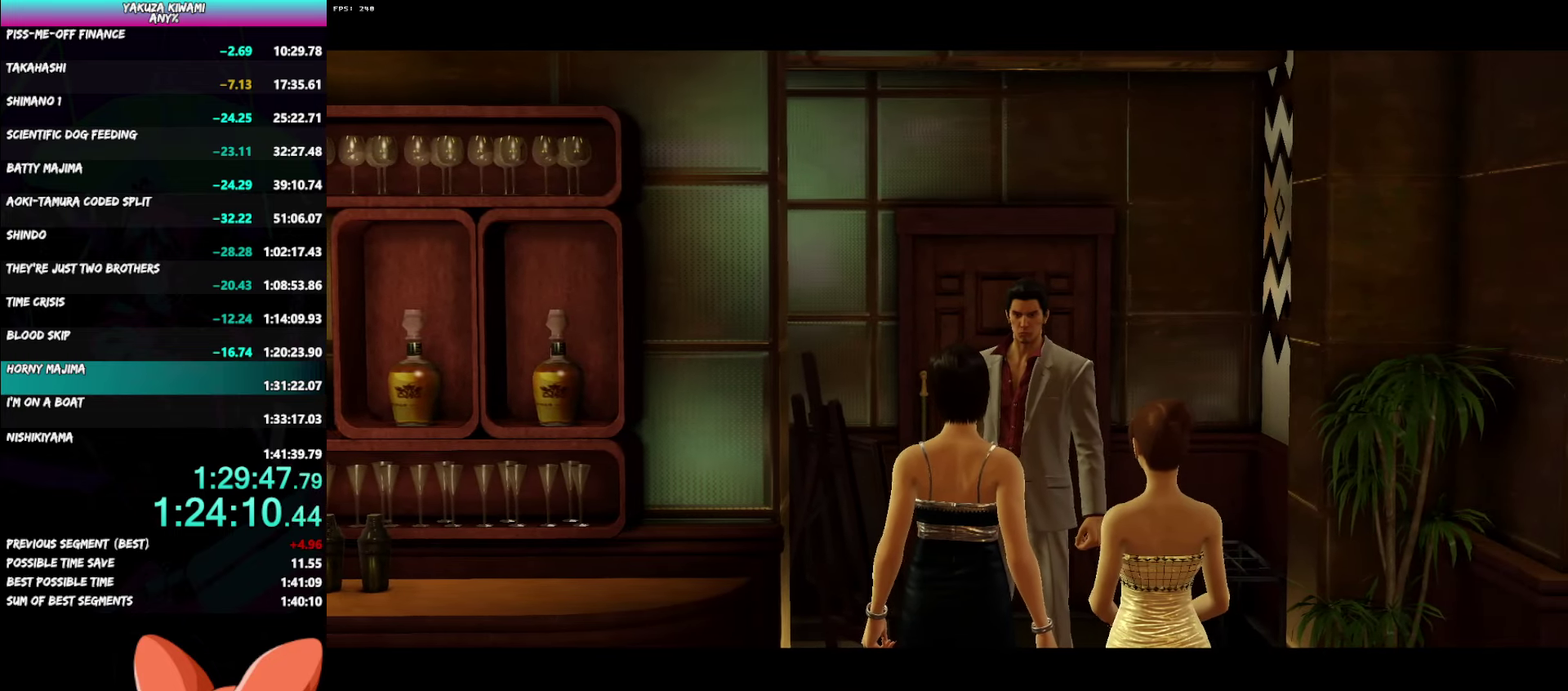
Gameplay with a controller (Xbox layout); each line is a JSON object with the inputs held at the frame after it. "events" lists button and stick changes between this image and that frame as [ms after this image, input, new state], when the widget could be followed in between. Not read: R2 TOUCHPAD.
{"buttons": ["A", "R1"], "left_stick": "center", "right_stick": "center", "events": []}
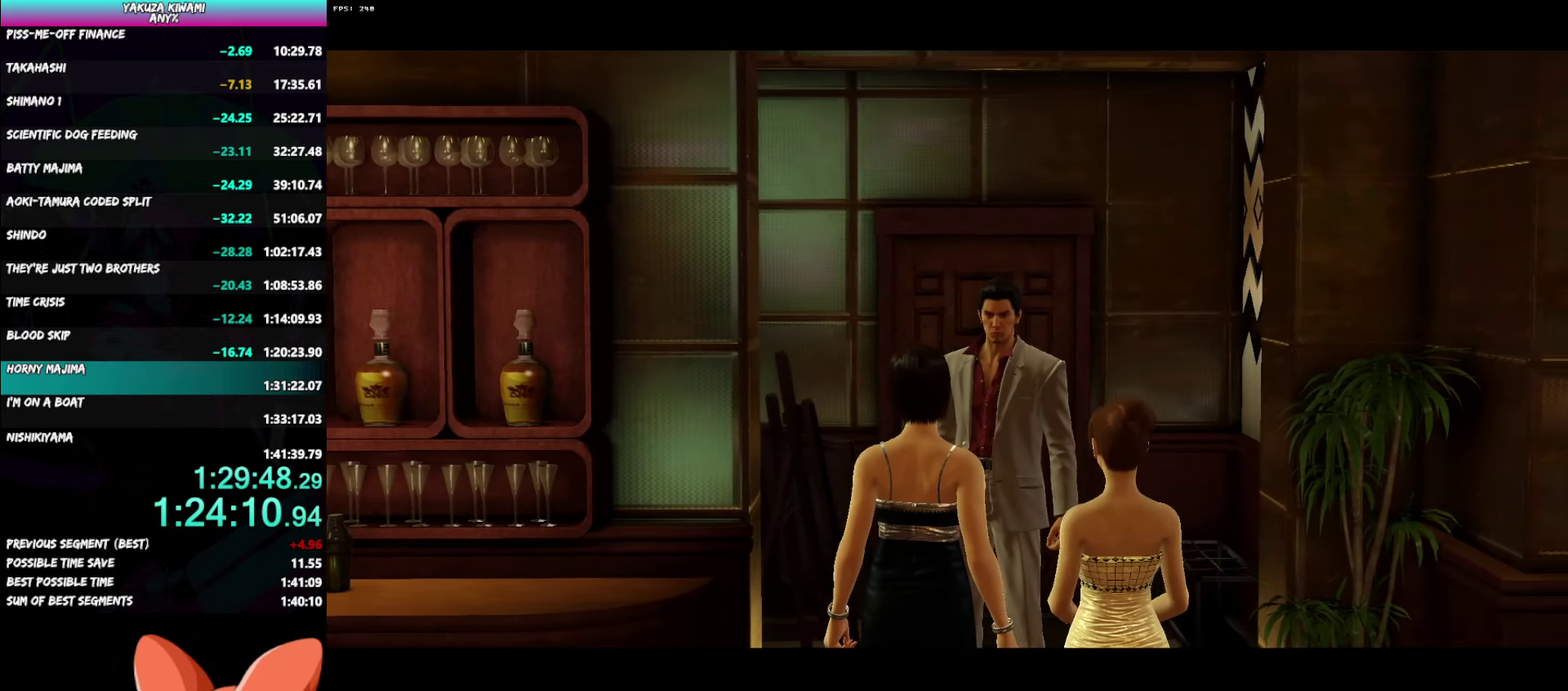
{"buttons": ["A", "R1"], "left_stick": "center", "right_stick": "center", "events": []}
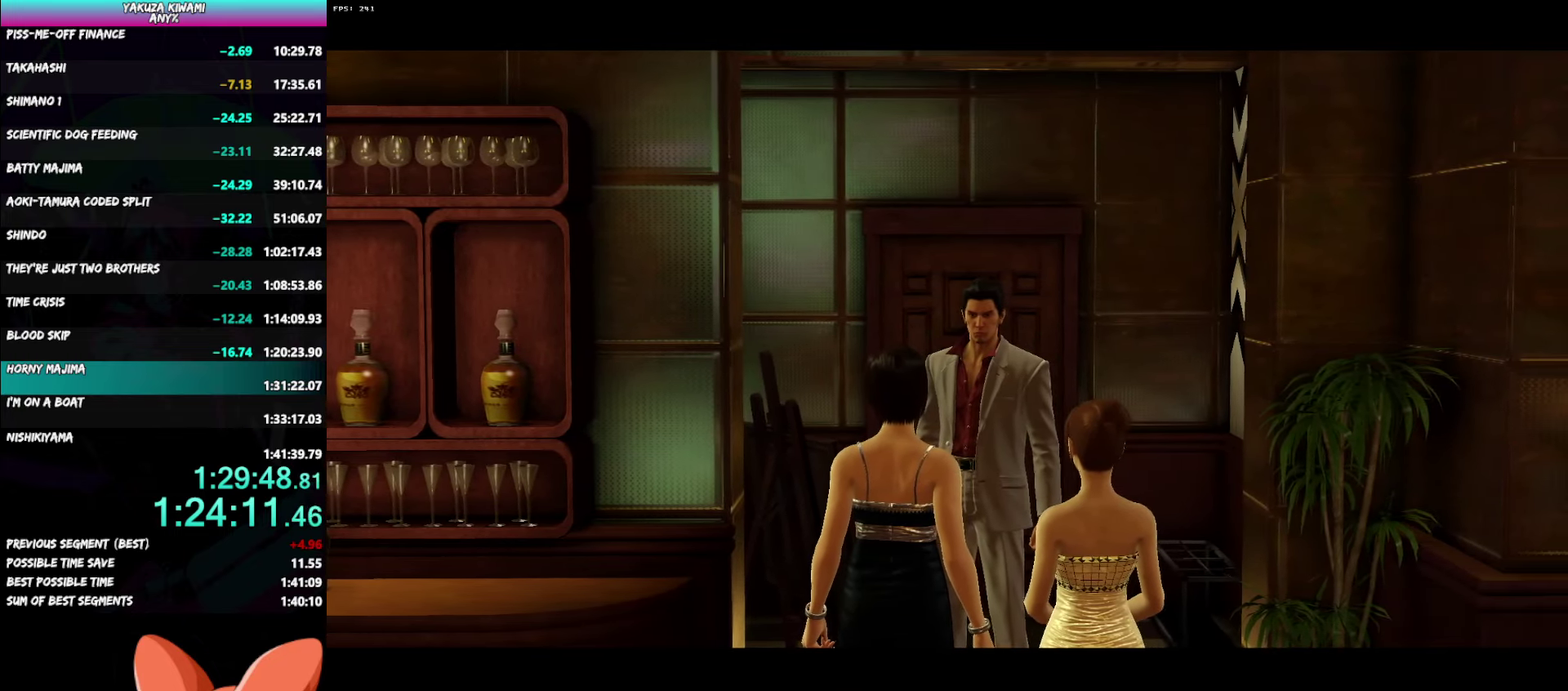
{"buttons": ["A", "R1"], "left_stick": "center", "right_stick": "center", "events": []}
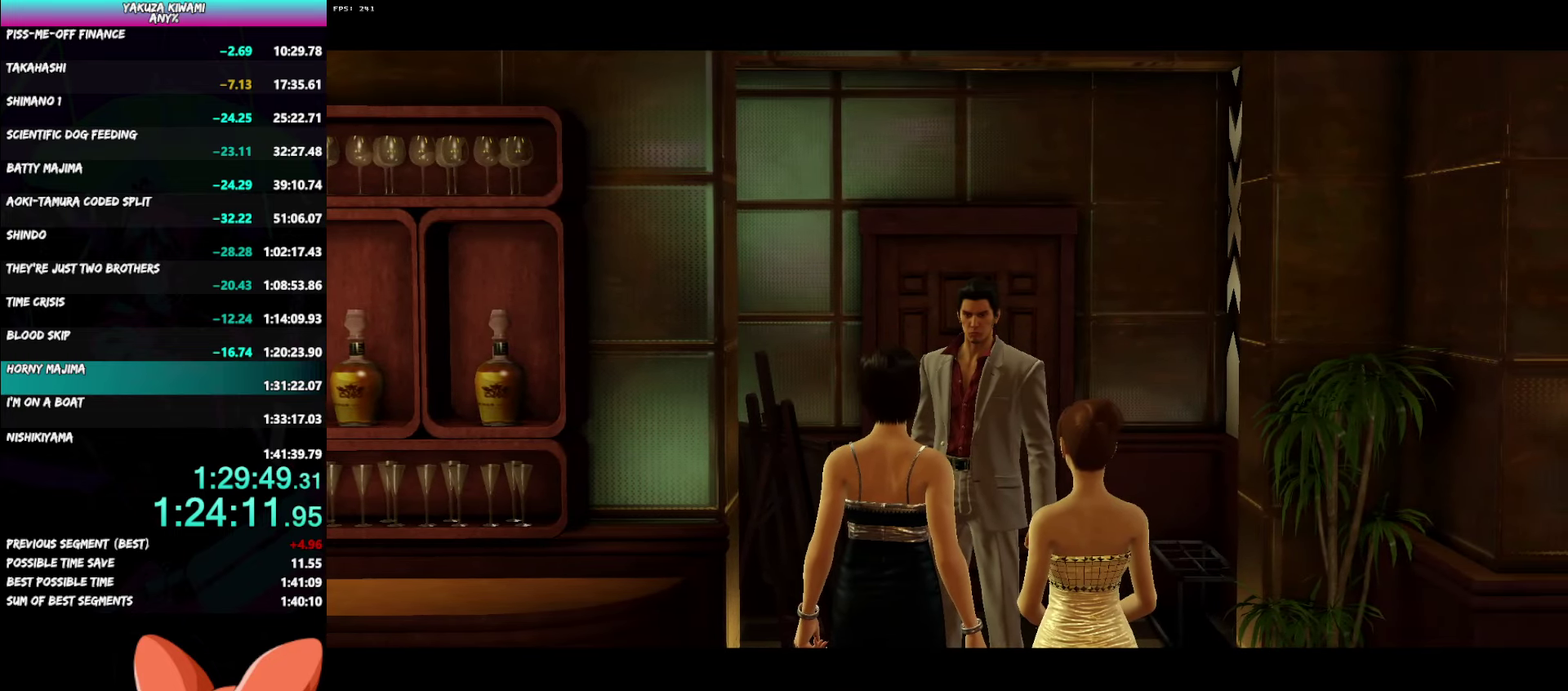
{"buttons": ["A", "R1"], "left_stick": "center", "right_stick": "center", "events": []}
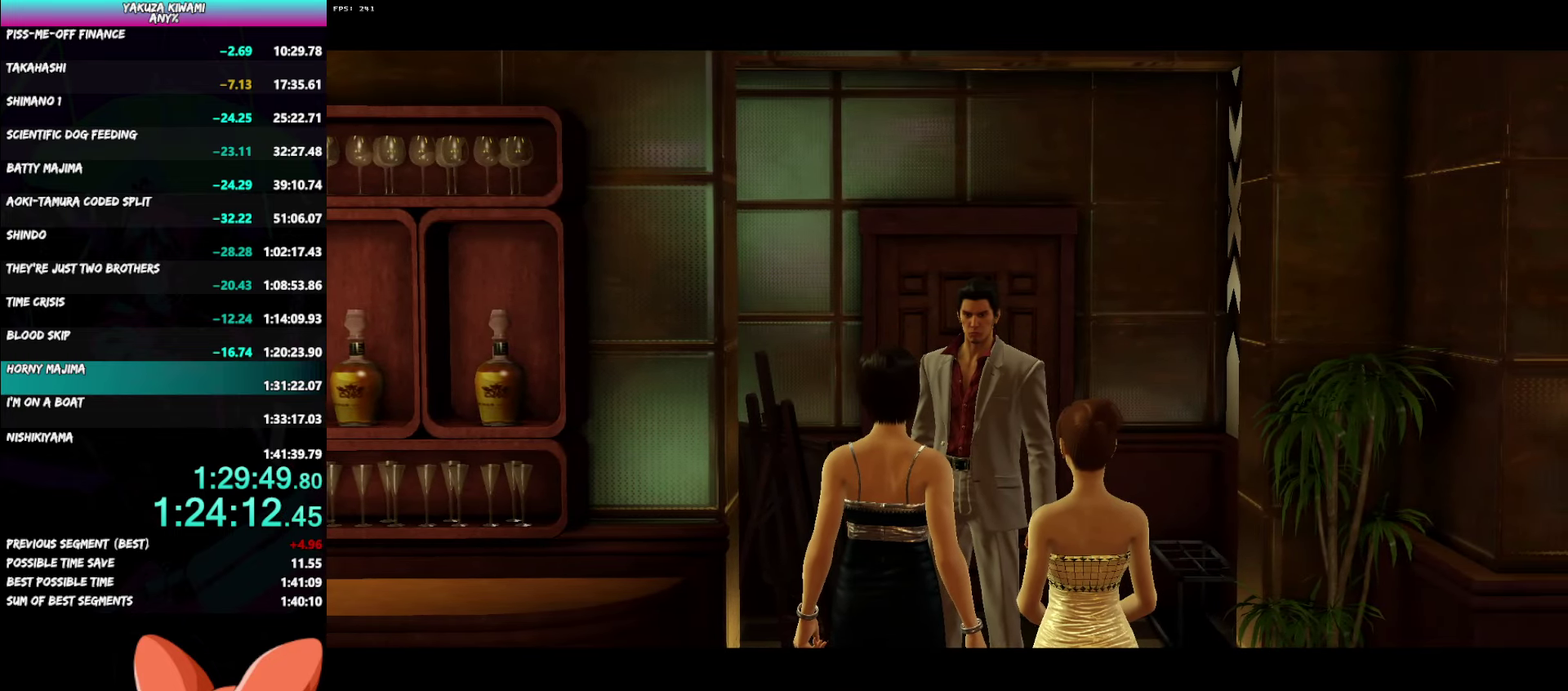
{"buttons": ["A", "R1"], "left_stick": "center", "right_stick": "center", "events": []}
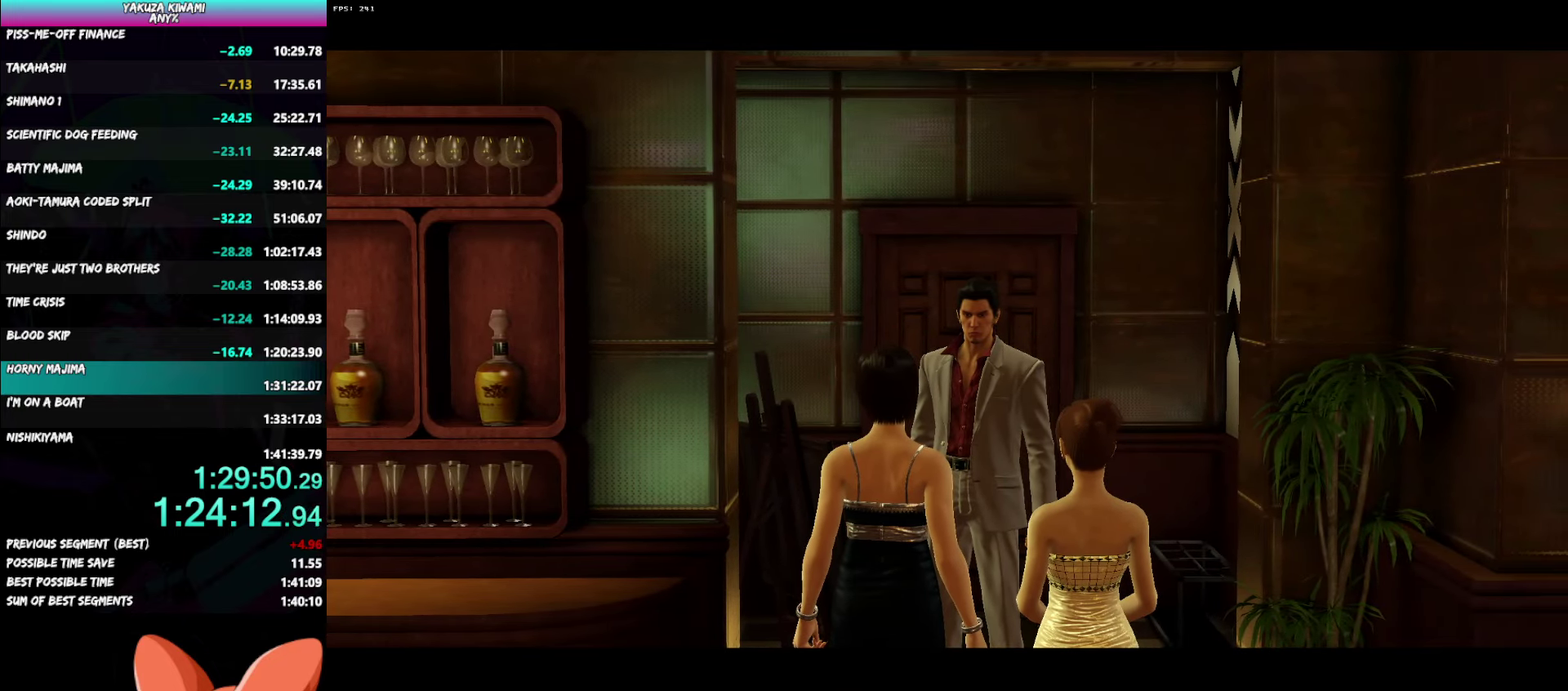
{"buttons": ["A", "R1"], "left_stick": "center", "right_stick": "center", "events": []}
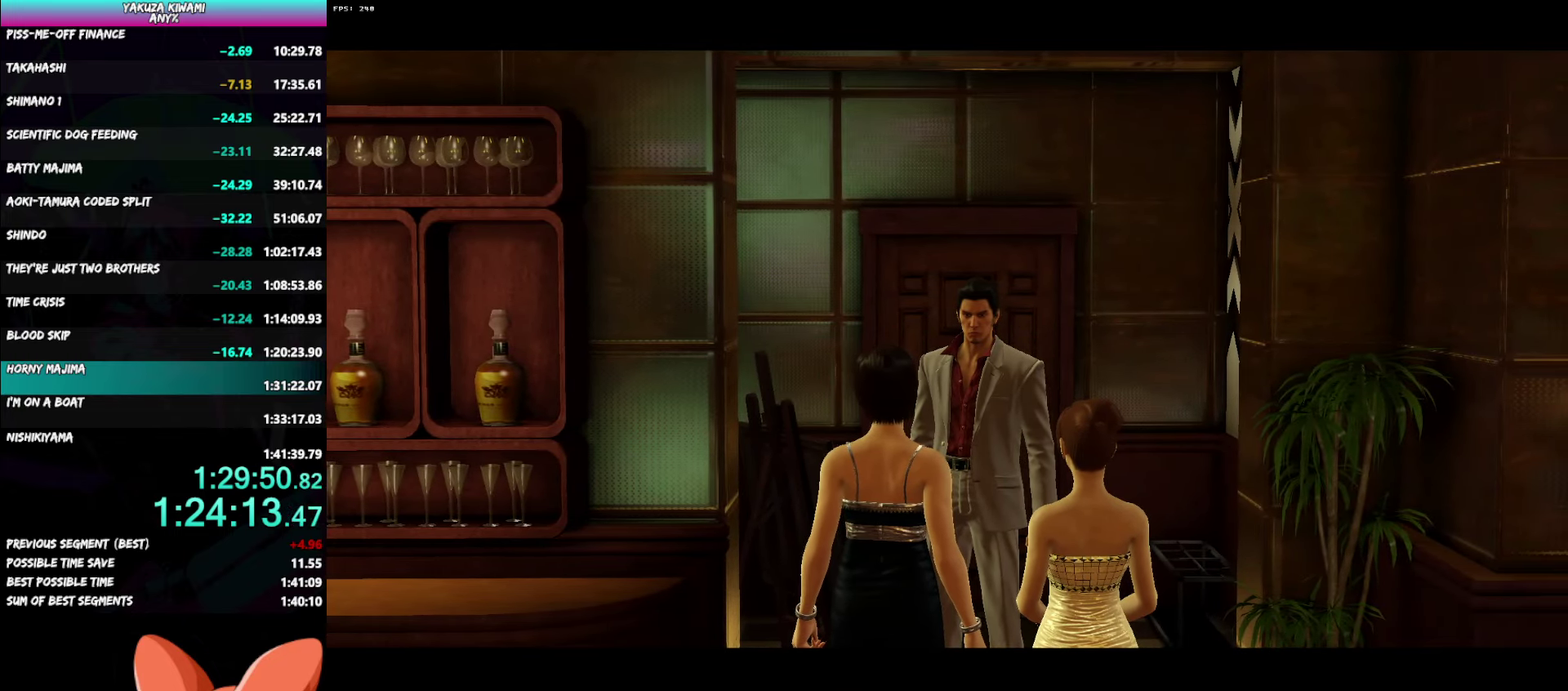
{"buttons": ["A", "R1"], "left_stick": "center", "right_stick": "center", "events": []}
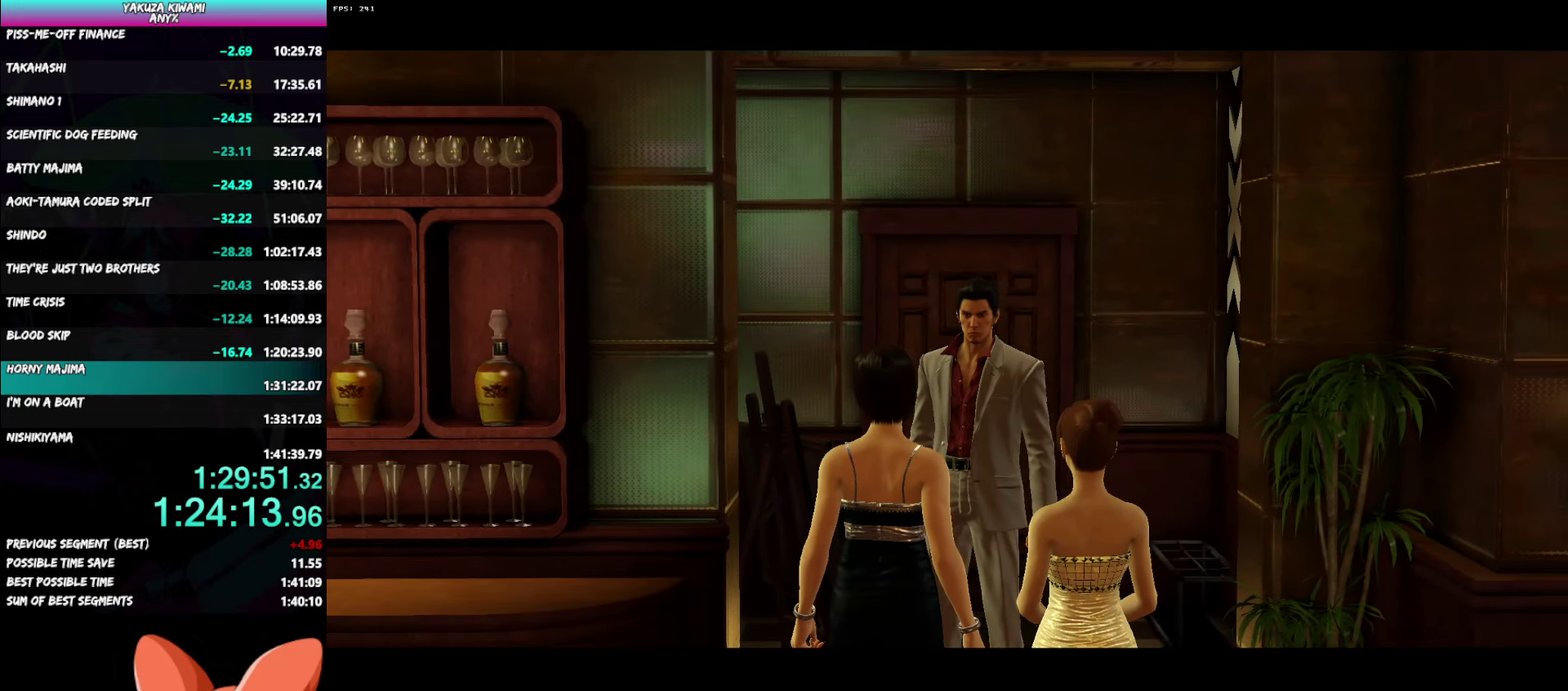
{"buttons": ["A", "R1"], "left_stick": "center", "right_stick": "center", "events": []}
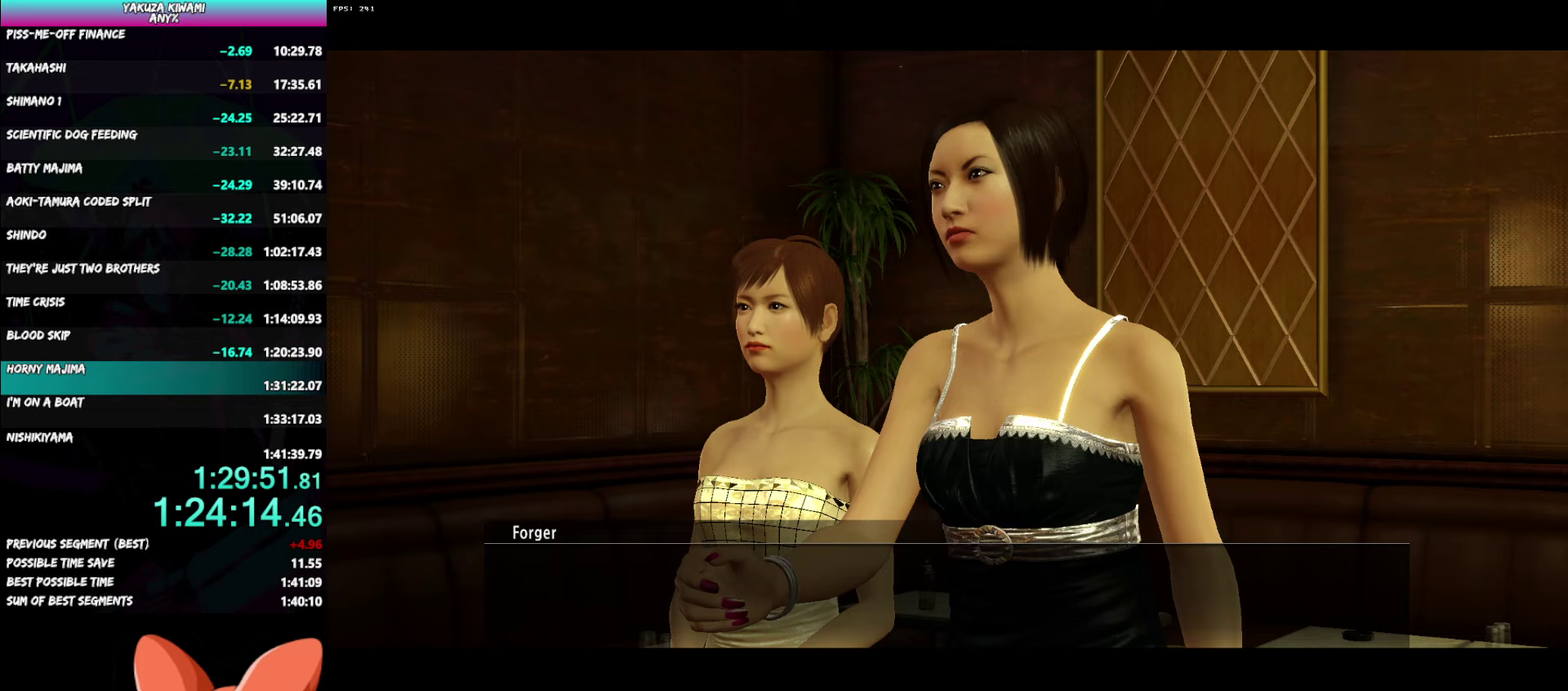
{"buttons": ["A", "R1"], "left_stick": "center", "right_stick": "center", "events": []}
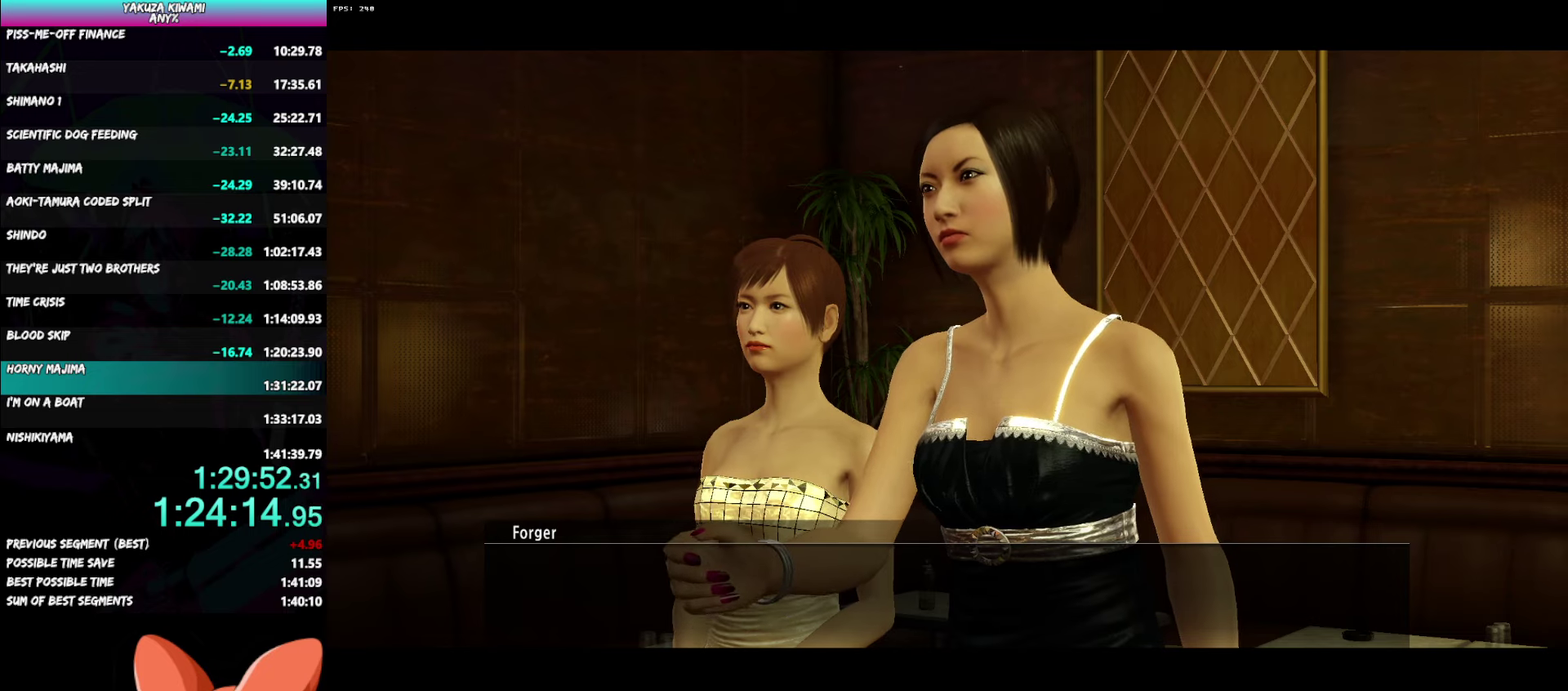
{"buttons": ["A", "R1"], "left_stick": "center", "right_stick": "center", "events": []}
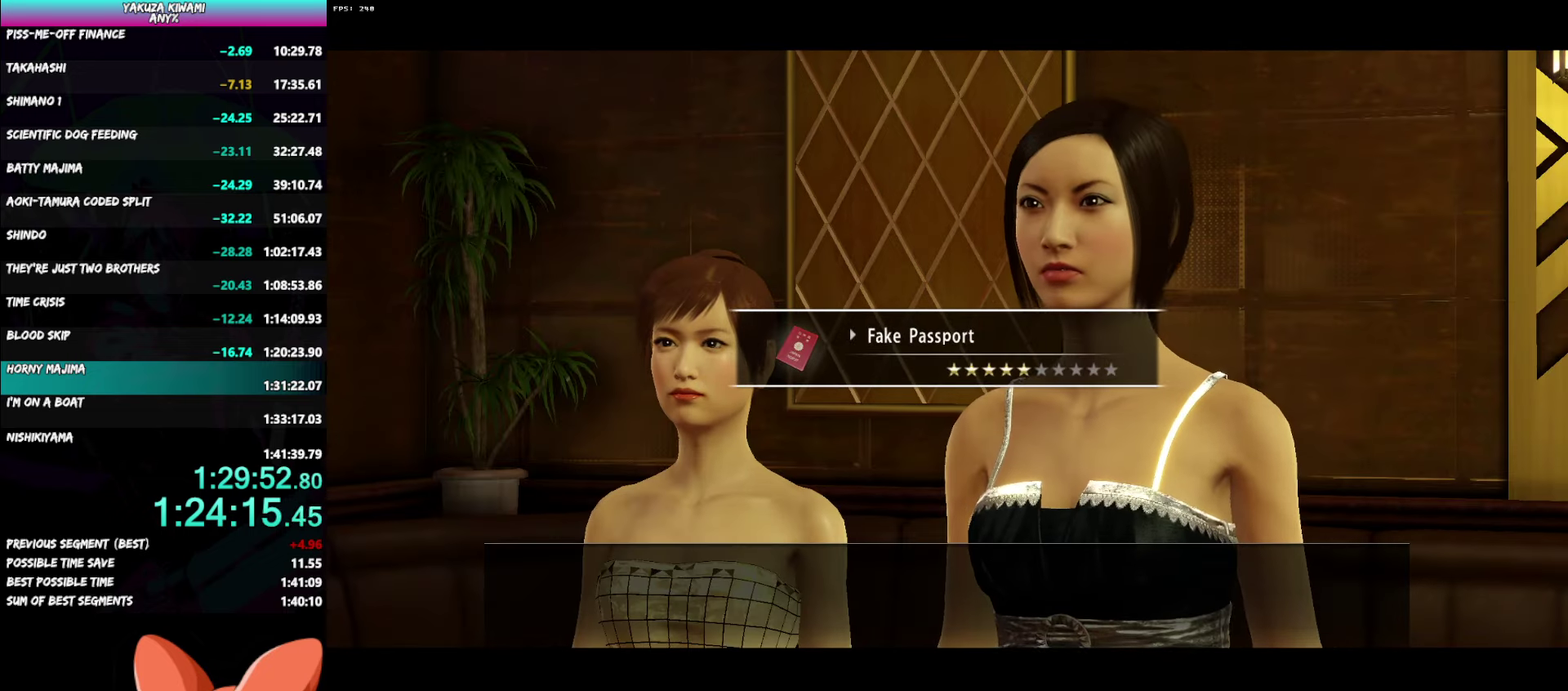
{"buttons": ["A", "R1"], "left_stick": "center", "right_stick": "center", "events": []}
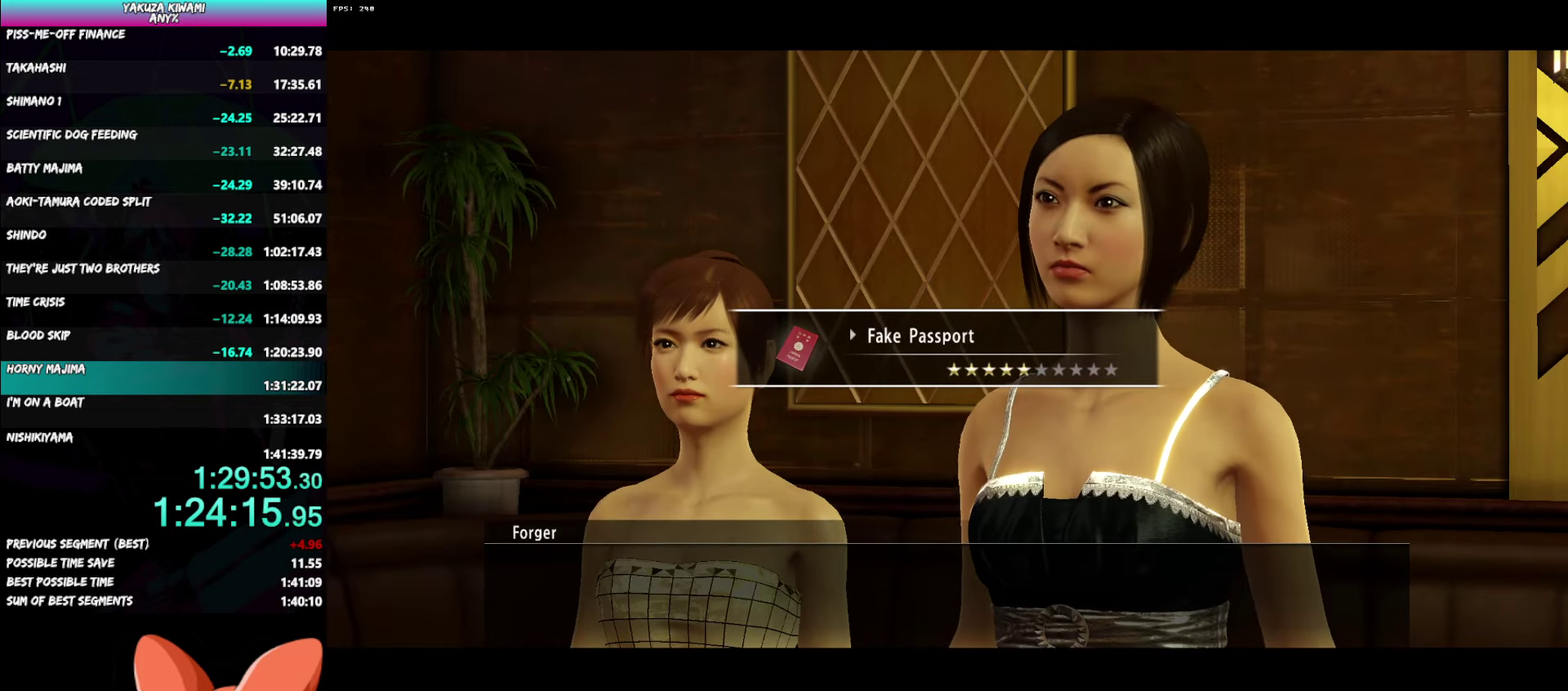
{"buttons": ["A", "R1"], "left_stick": "center", "right_stick": "center", "events": []}
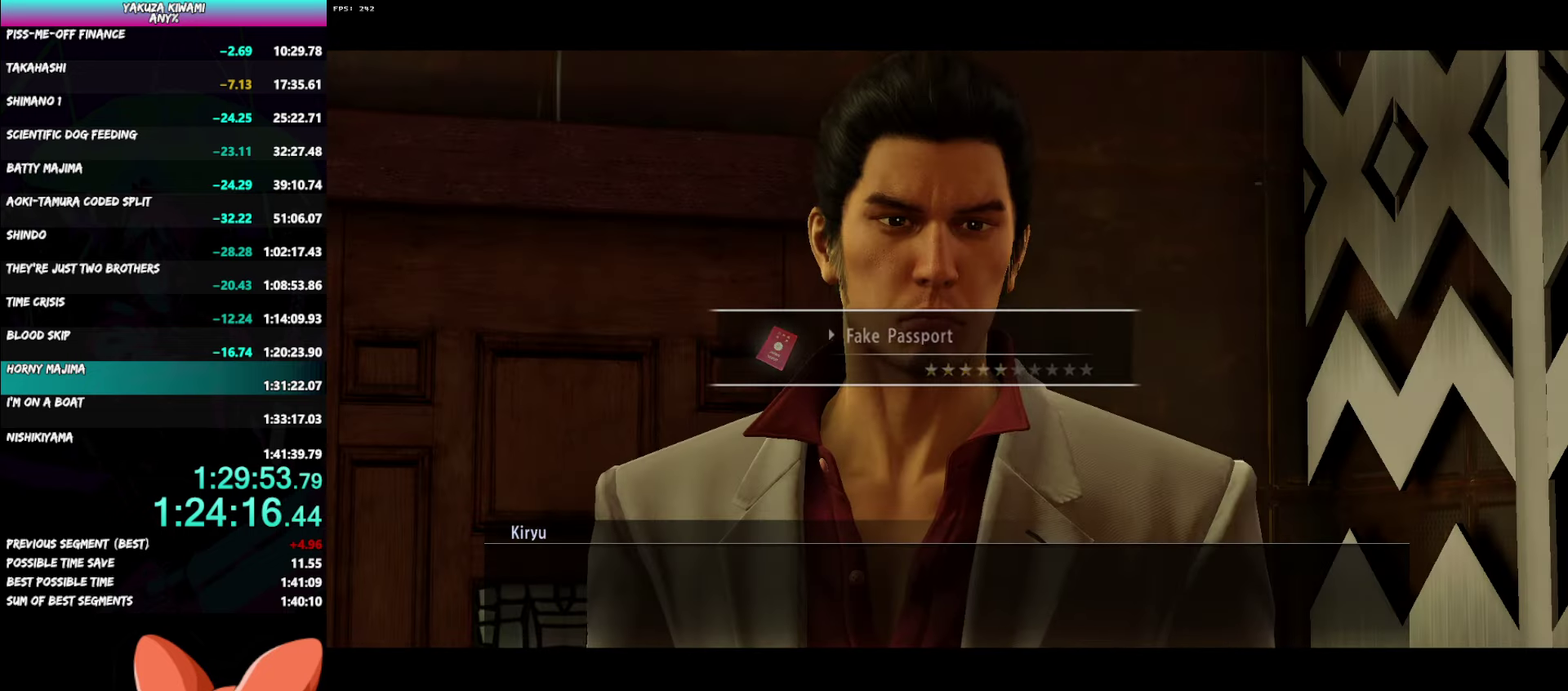
{"buttons": ["A", "R1"], "left_stick": "center", "right_stick": "center", "events": []}
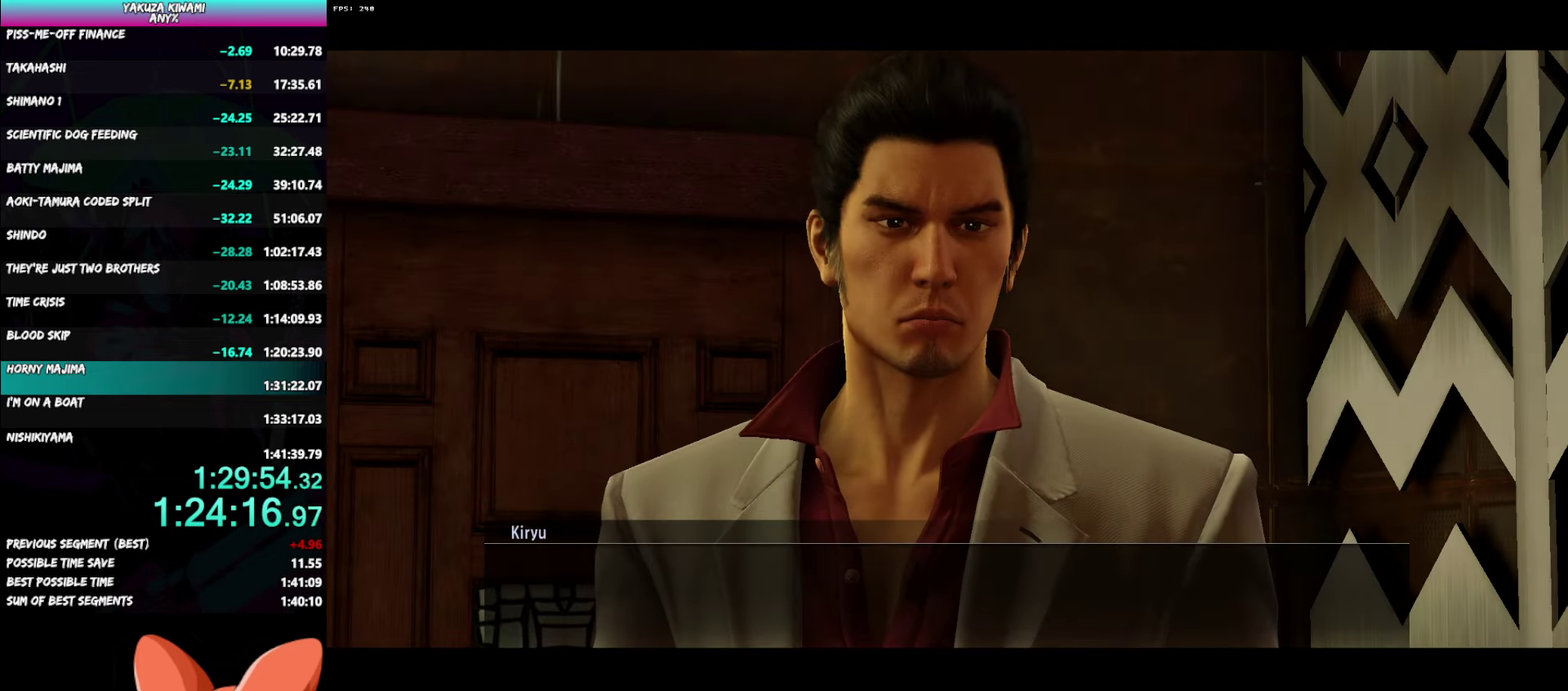
{"buttons": ["A", "R1"], "left_stick": "center", "right_stick": "center", "events": []}
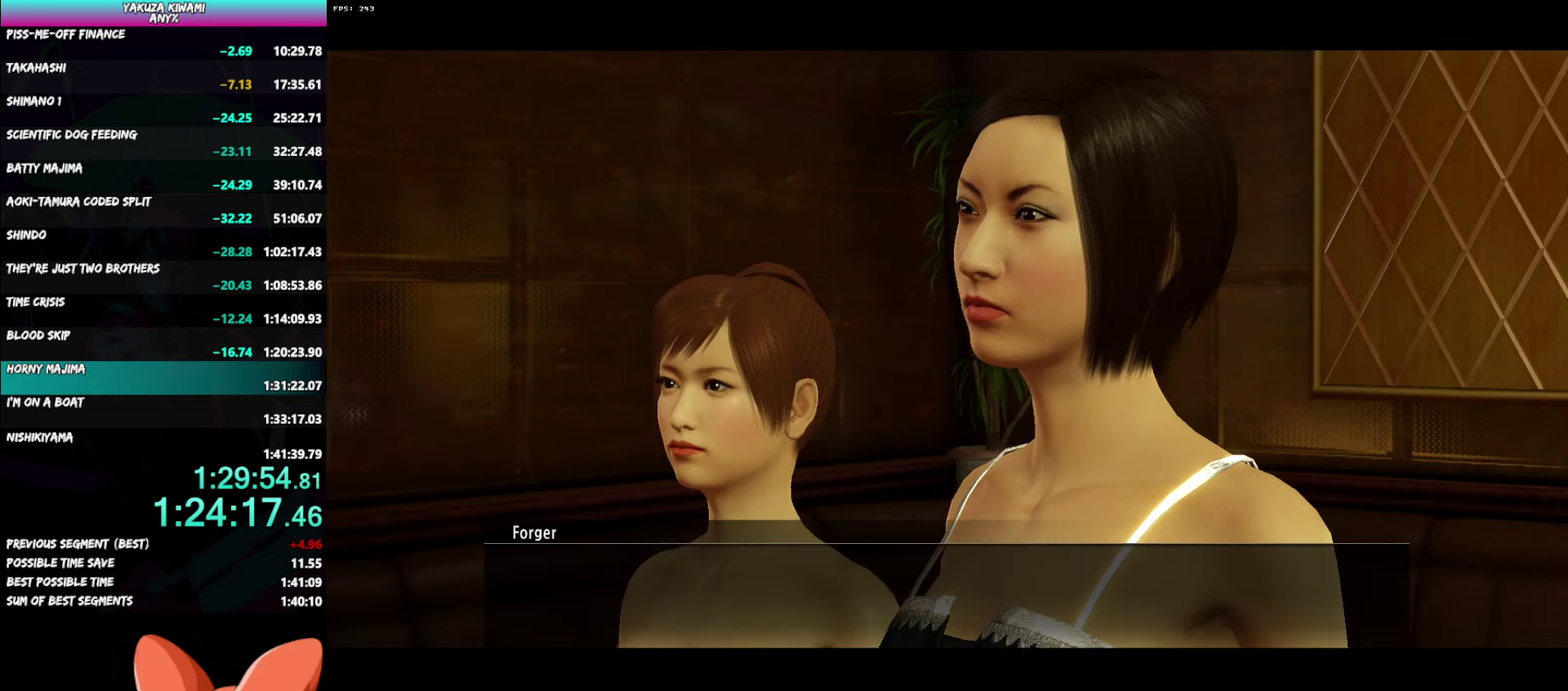
{"buttons": ["A", "R1"], "left_stick": "center", "right_stick": "center", "events": []}
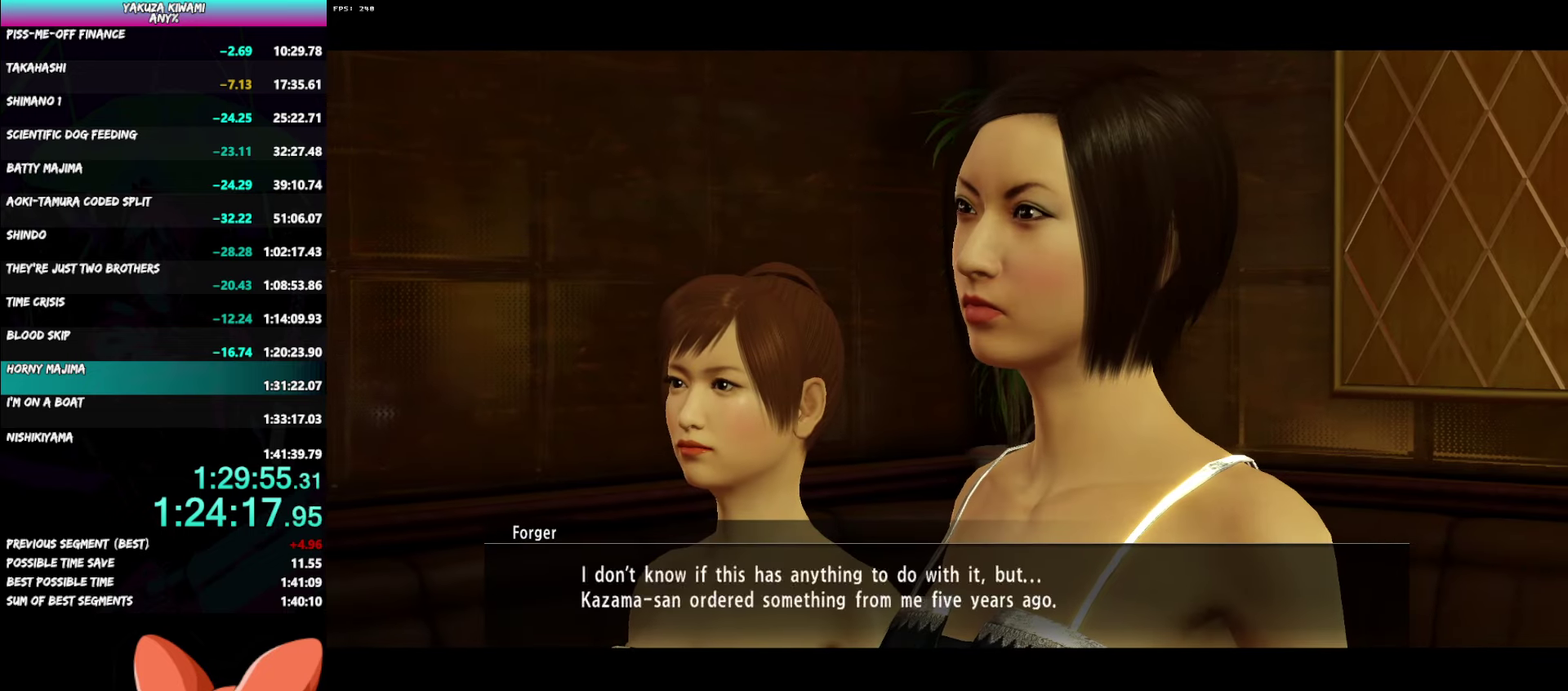
{"buttons": ["A", "R1"], "left_stick": "center", "right_stick": "center", "events": []}
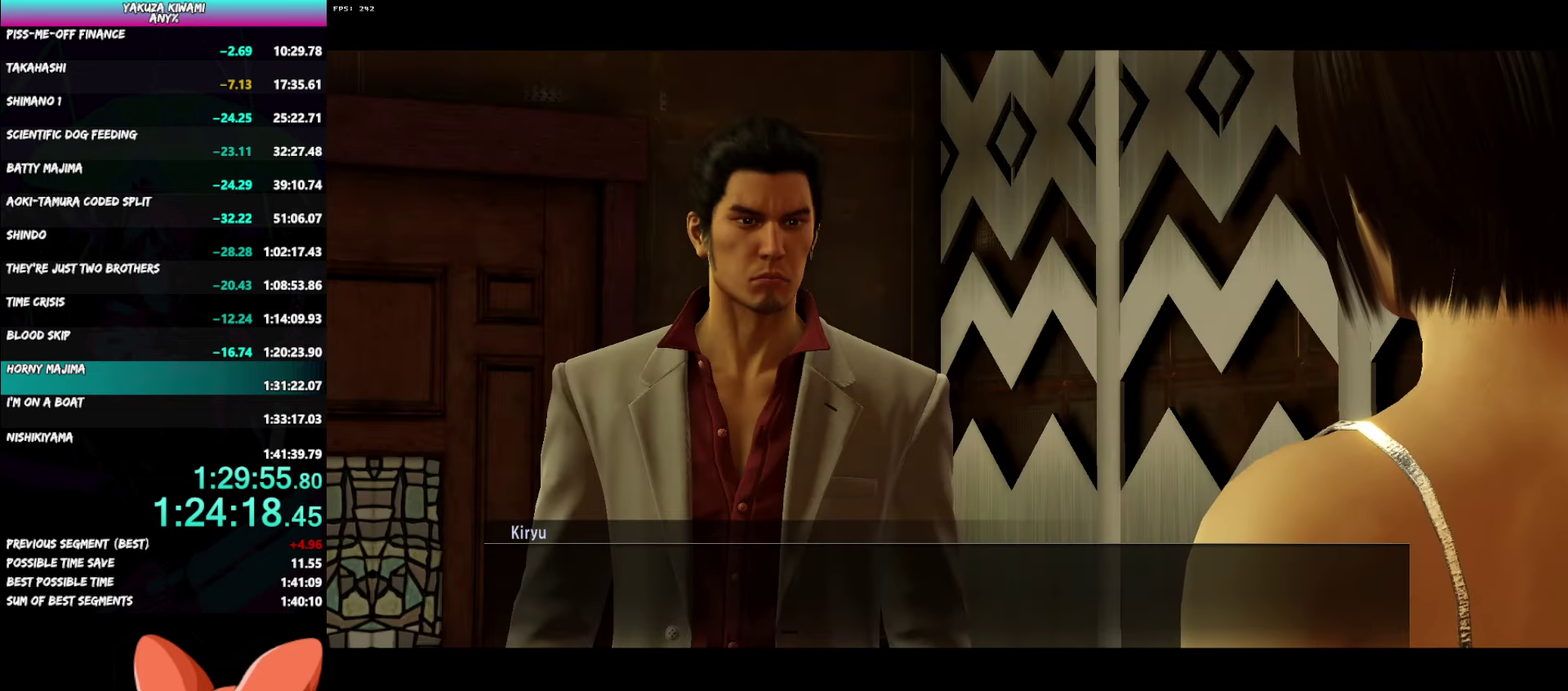
{"buttons": ["A", "R1"], "left_stick": "center", "right_stick": "center", "events": []}
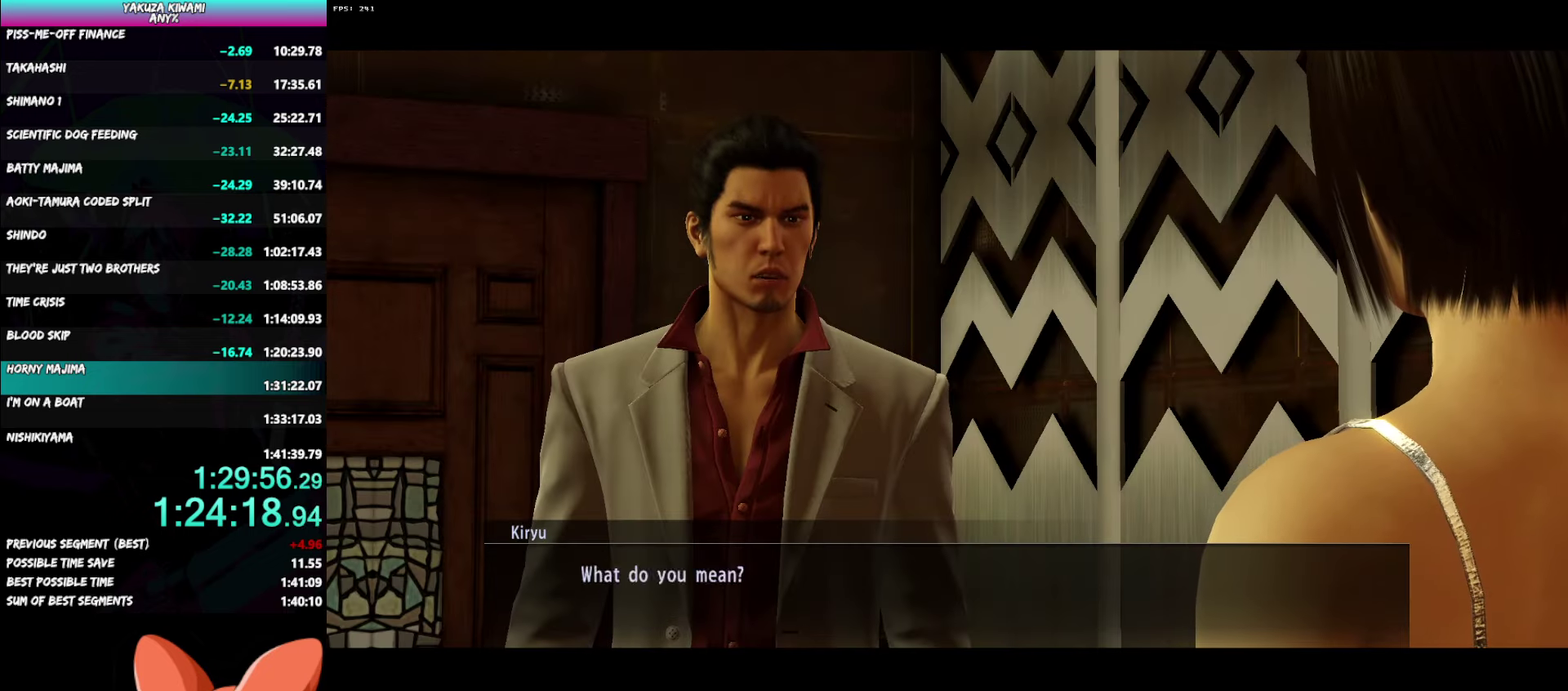
{"buttons": ["A", "R1"], "left_stick": "center", "right_stick": "center", "events": []}
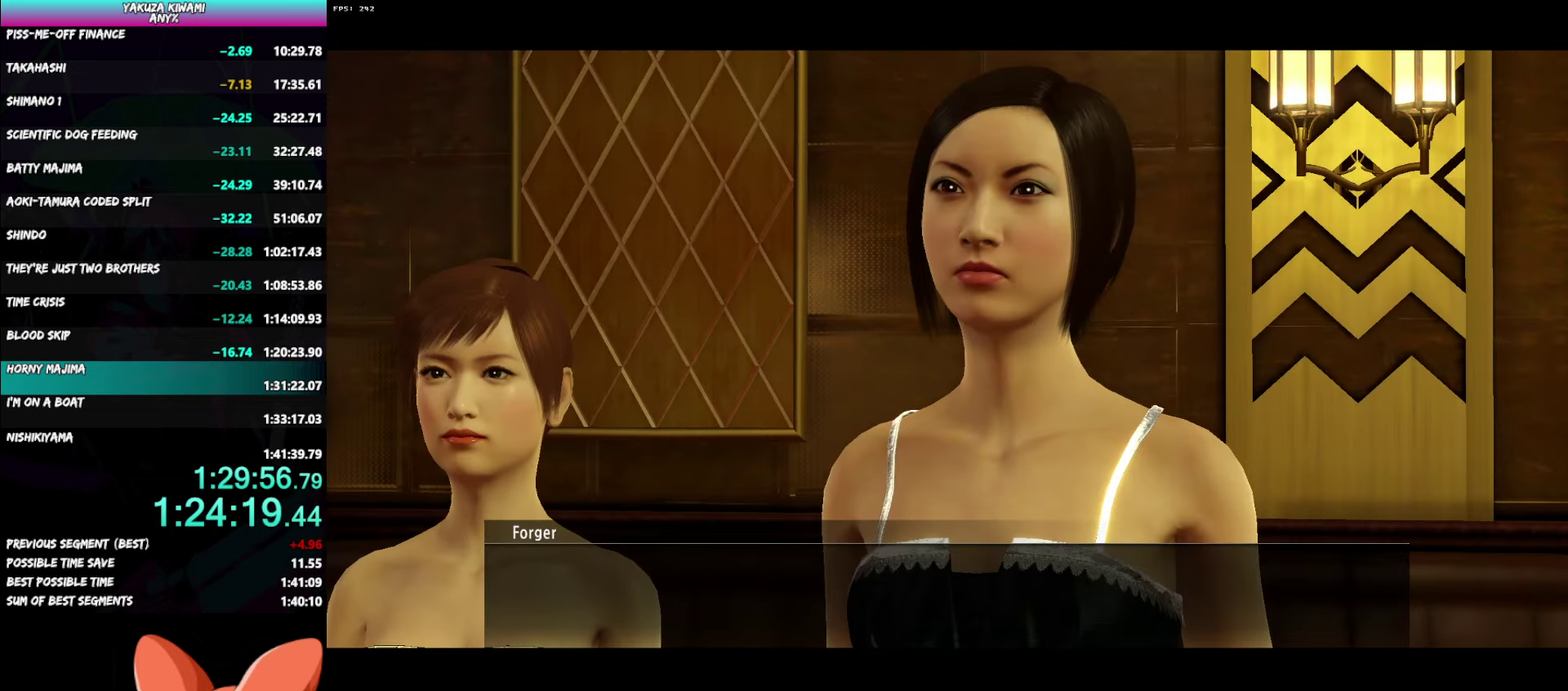
{"buttons": ["A", "R1"], "left_stick": "center", "right_stick": "center", "events": []}
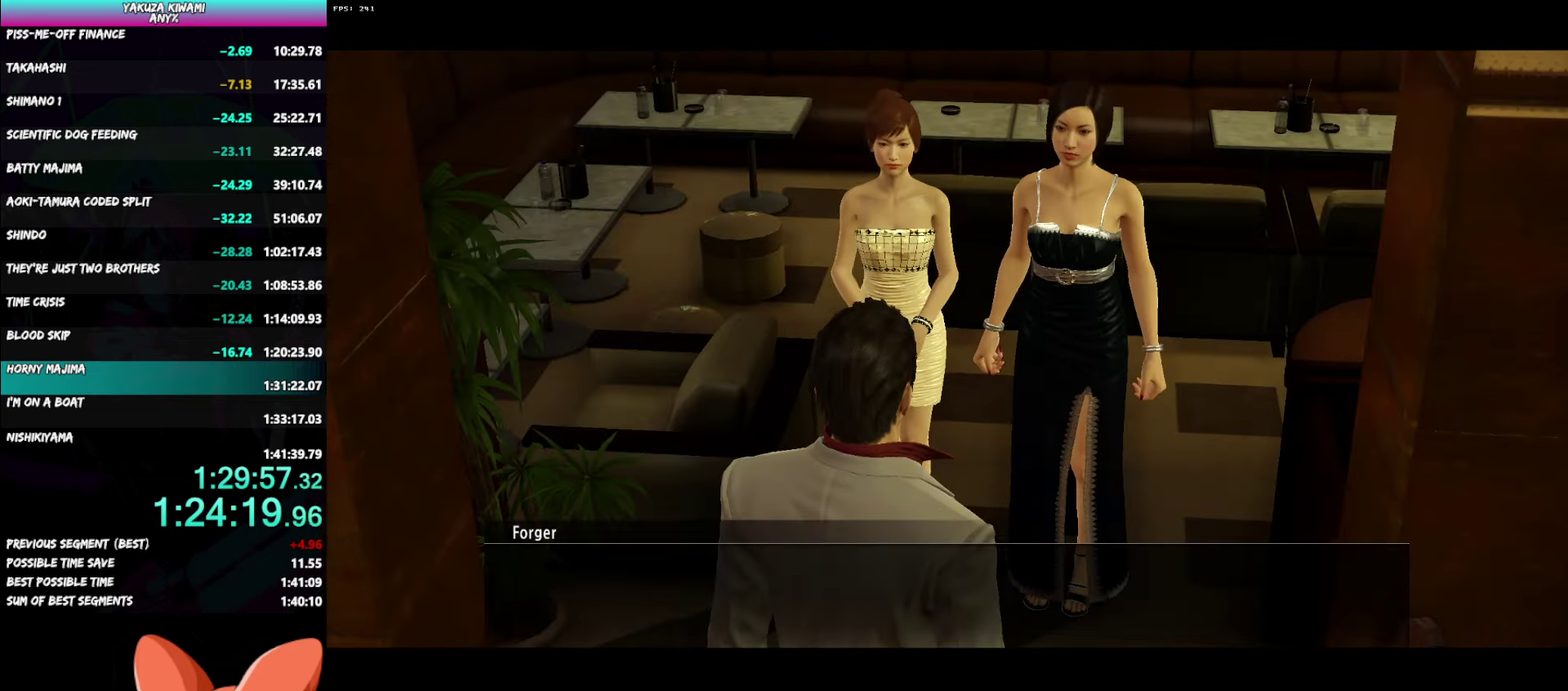
{"buttons": ["A", "R1"], "left_stick": "center", "right_stick": "center", "events": []}
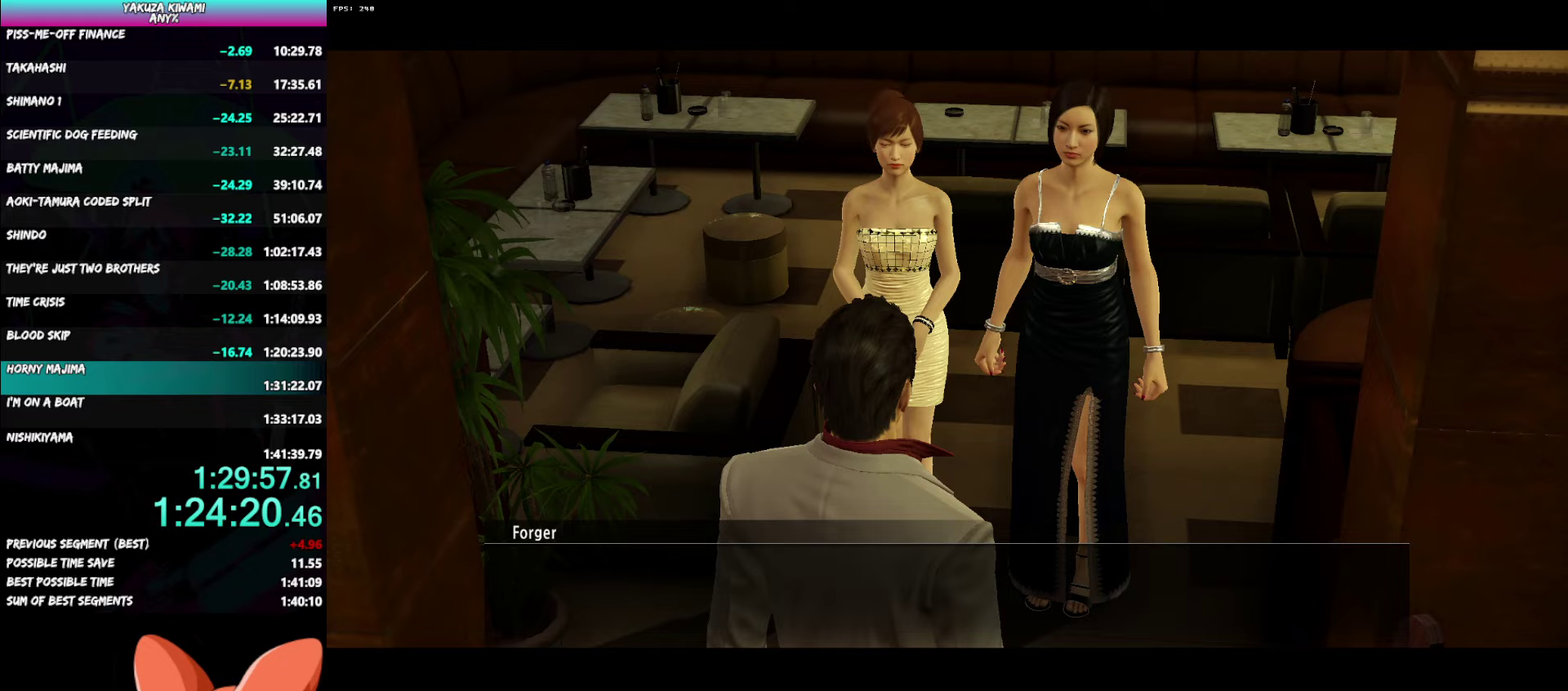
{"buttons": ["A", "R1"], "left_stick": "center", "right_stick": "center", "events": []}
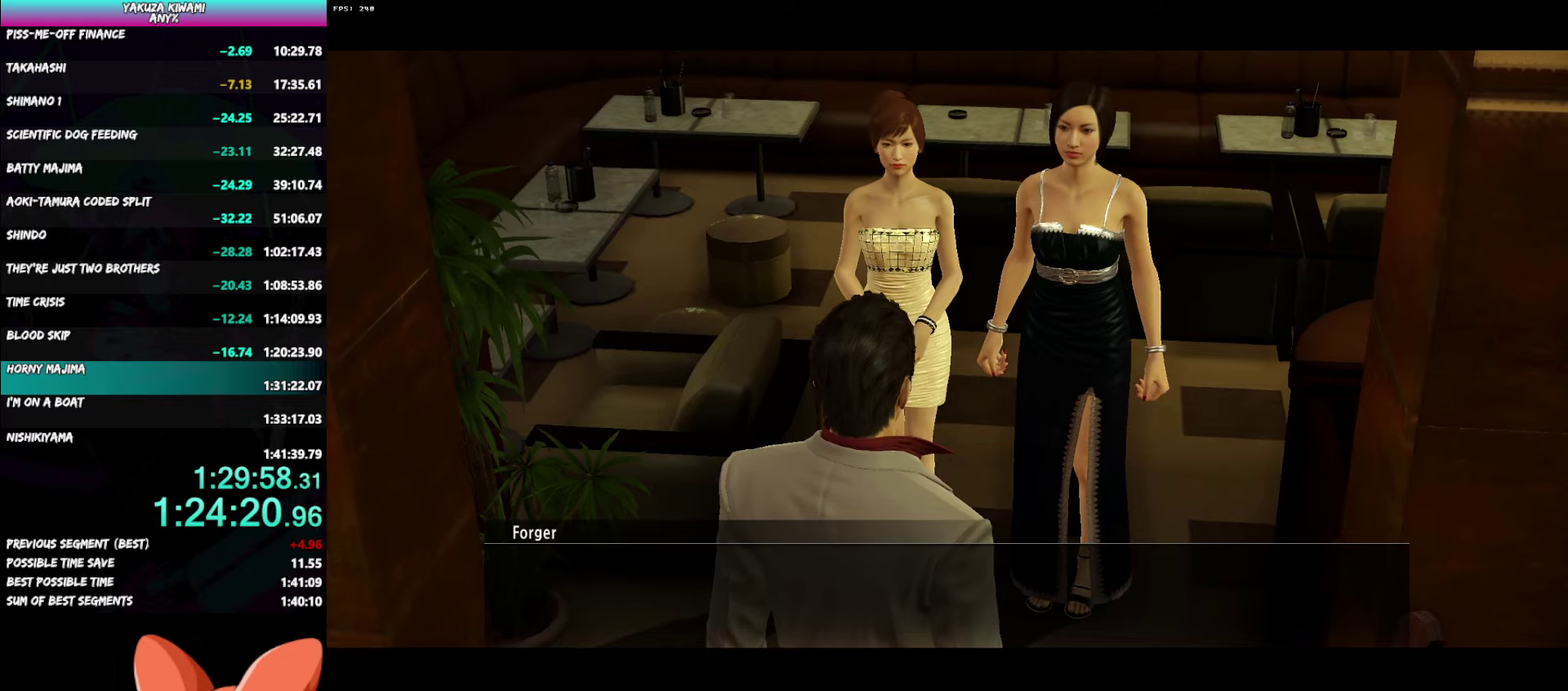
{"buttons": ["A", "R1"], "left_stick": "center", "right_stick": "center", "events": []}
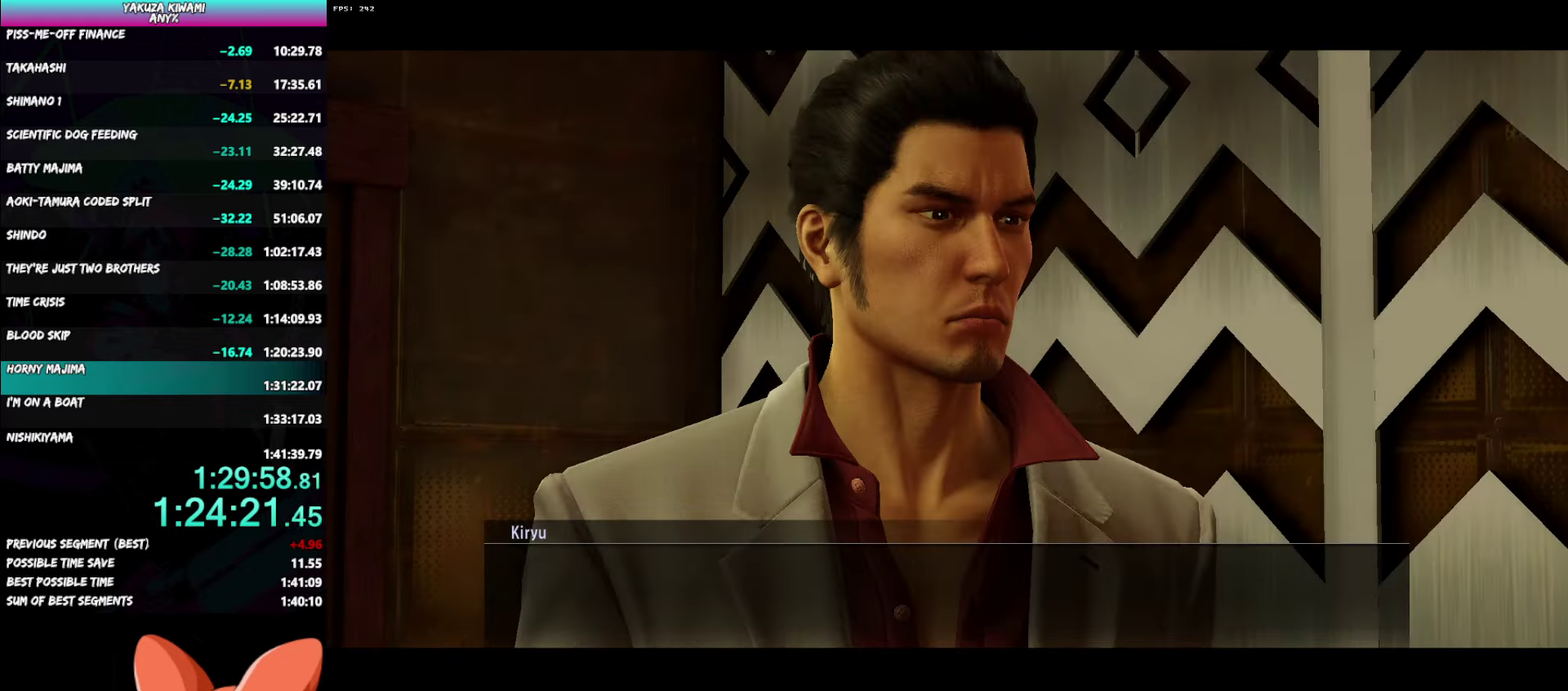
{"buttons": ["A", "R1"], "left_stick": "center", "right_stick": "center", "events": []}
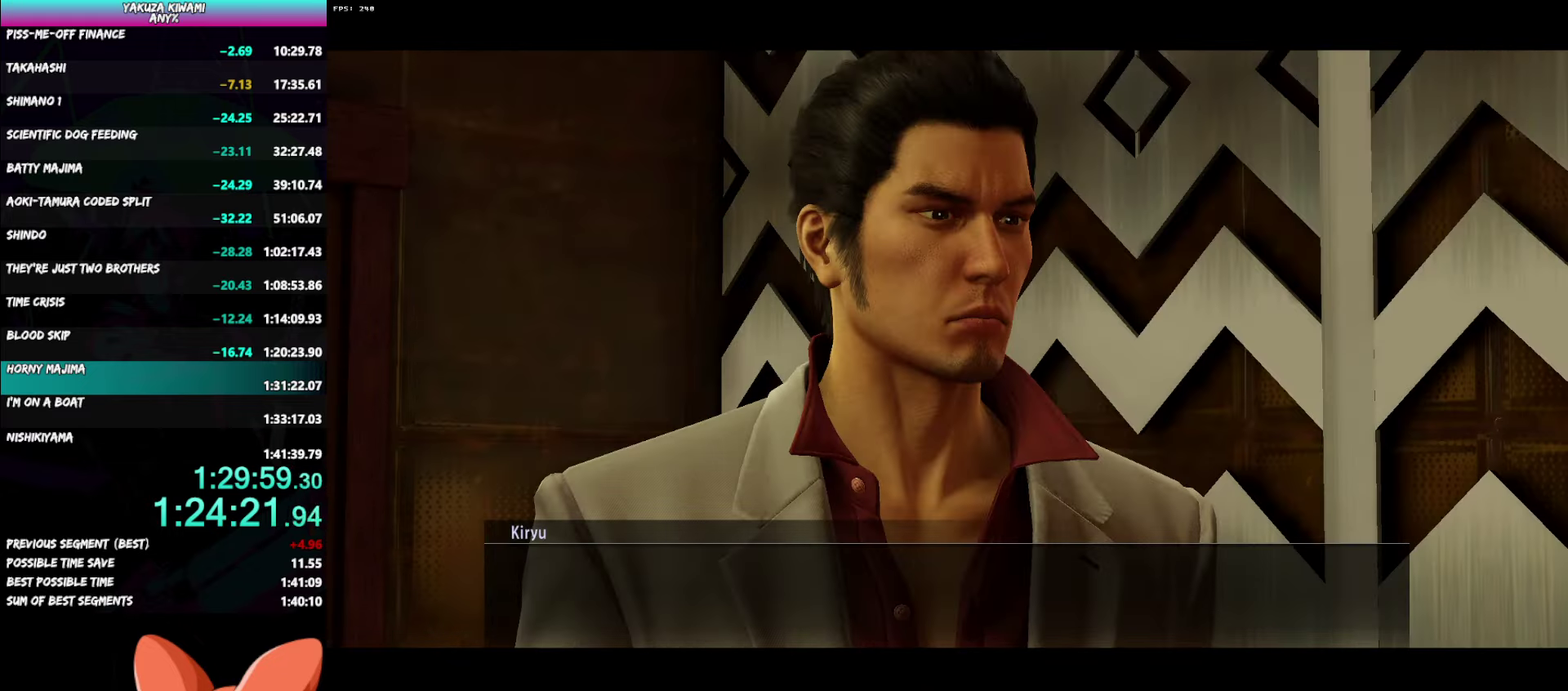
{"buttons": ["A", "R1"], "left_stick": "center", "right_stick": "center", "events": []}
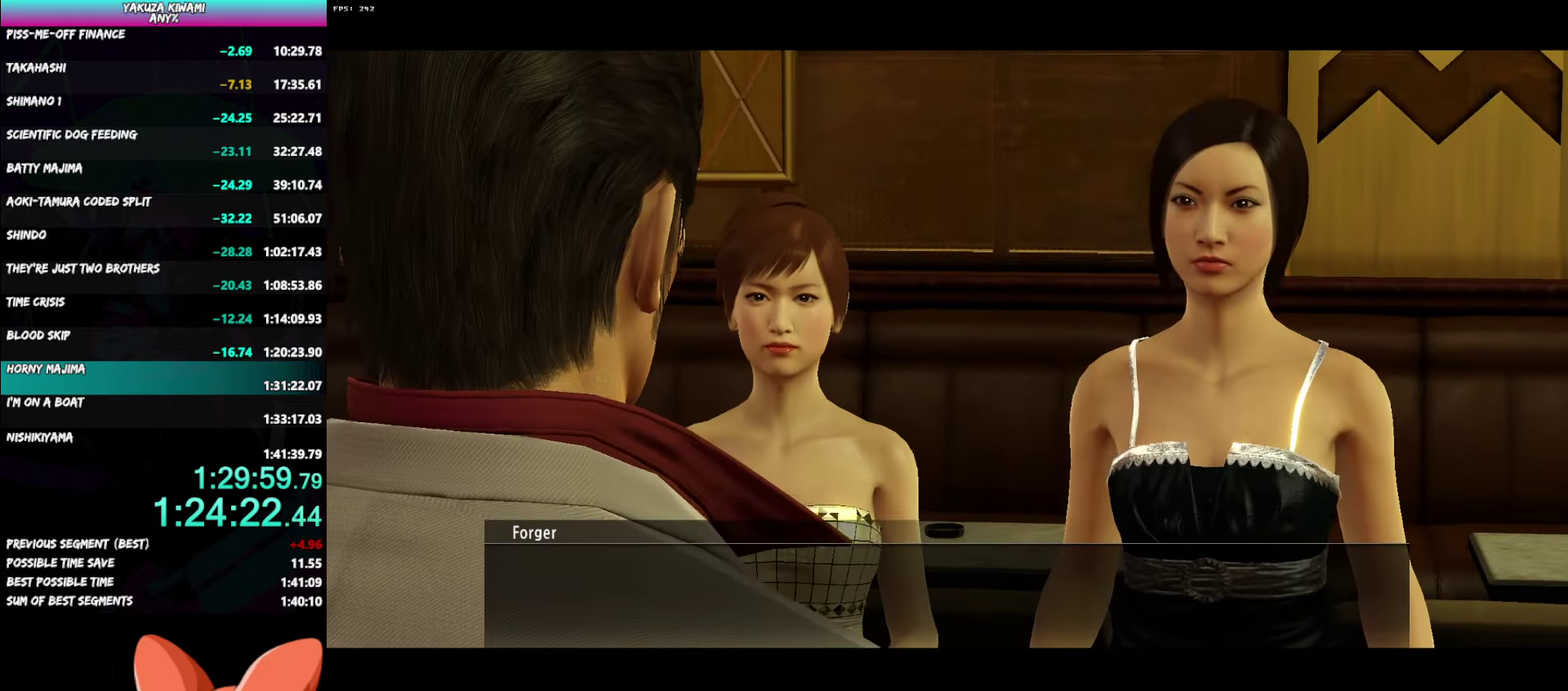
{"buttons": ["A", "R1"], "left_stick": "center", "right_stick": "center", "events": []}
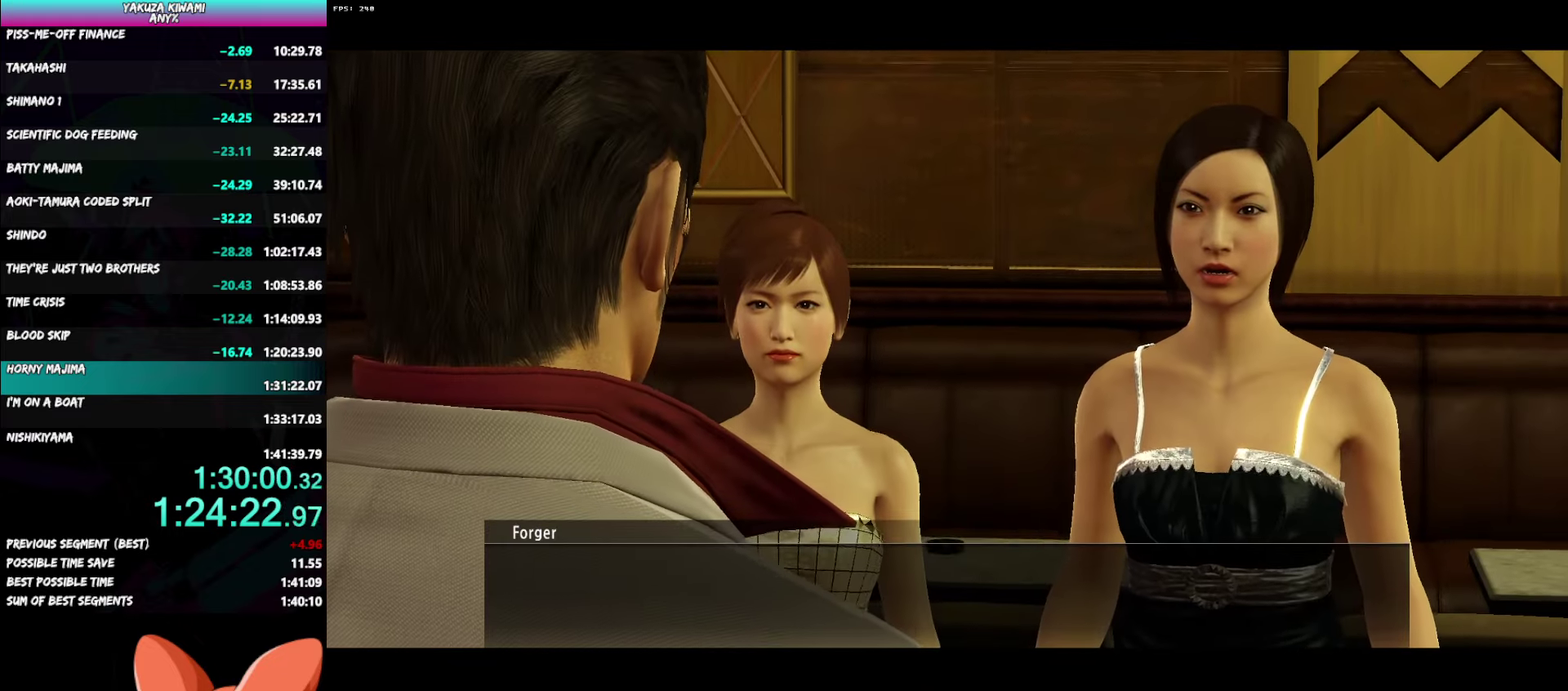
{"buttons": ["A", "R1"], "left_stick": "center", "right_stick": "center", "events": []}
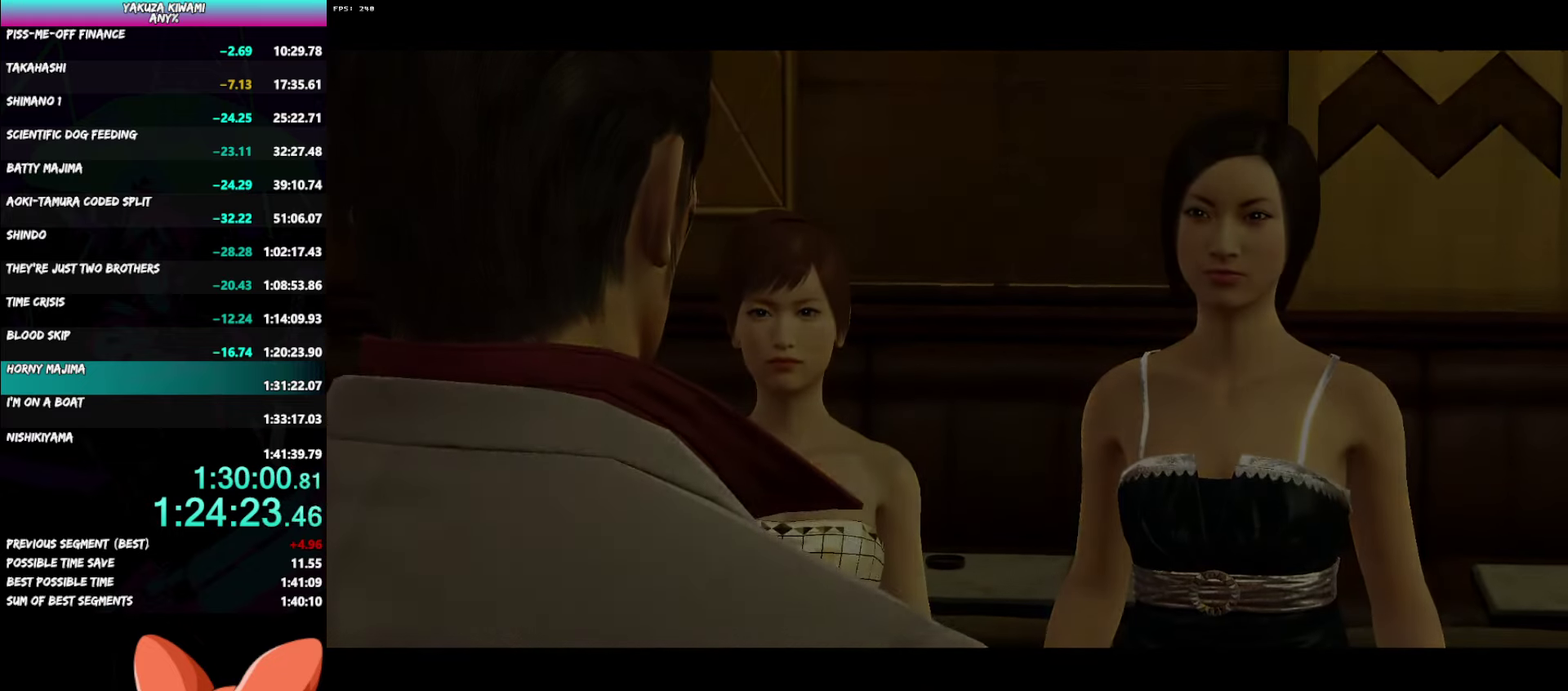
{"buttons": ["A", "R1"], "left_stick": "center", "right_stick": "center", "events": []}